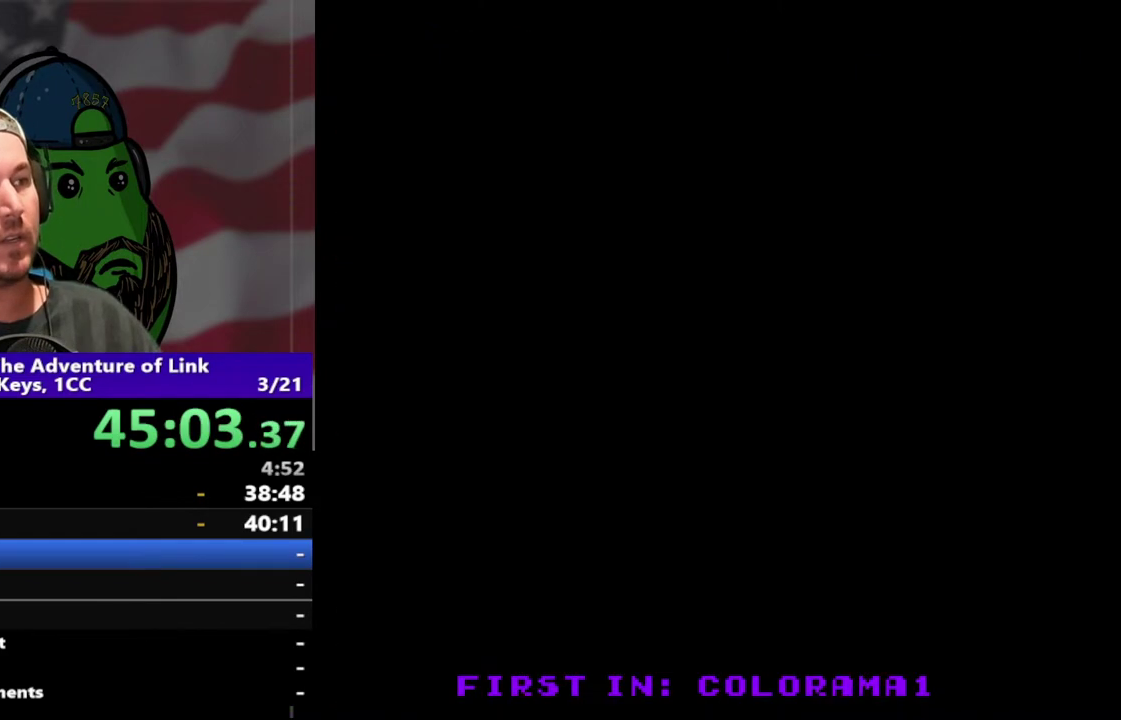
Gameplay with a controller (Nintendo layout); each line is a JSON object with the inputs held at the frame after it. "events" lists button and stick changes between this image and that frame as [ms after this image, input, new state], when the widget could be followed in between. Not read: L3 R3.
{"buttons": ["DPAD_LEFT"], "events": [[133, "DPAD_LEFT", "up"], [267, "DPAD_LEFT", "down"]]}
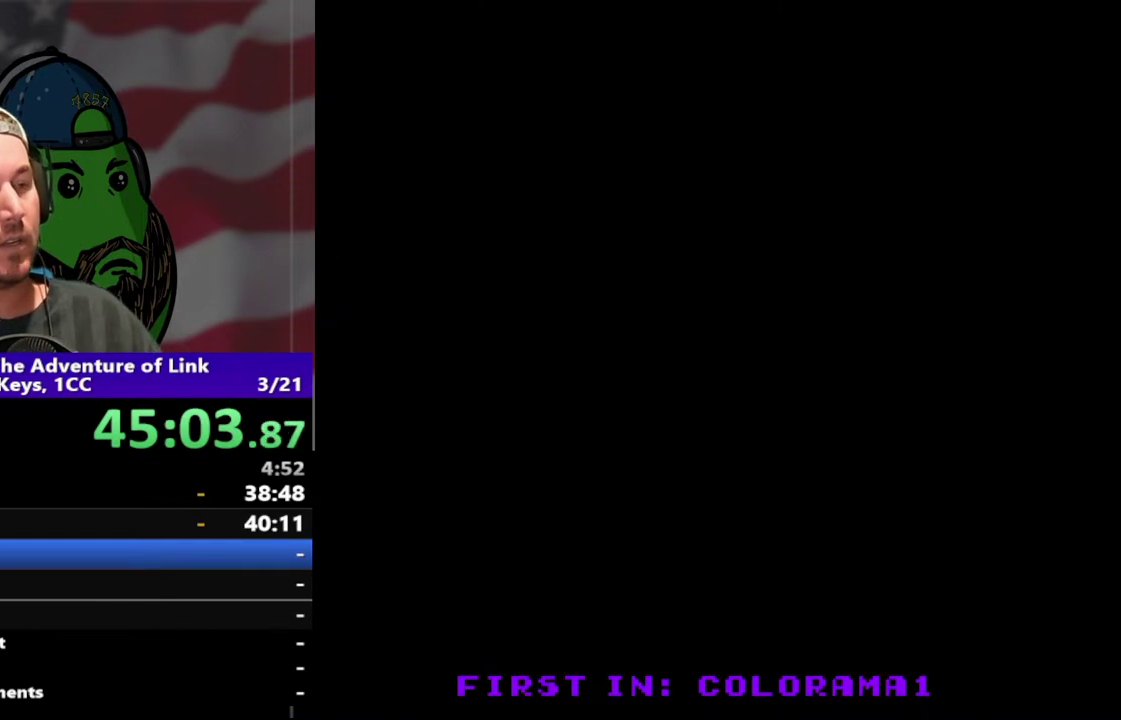
{"buttons": ["DPAD_LEFT"], "events": []}
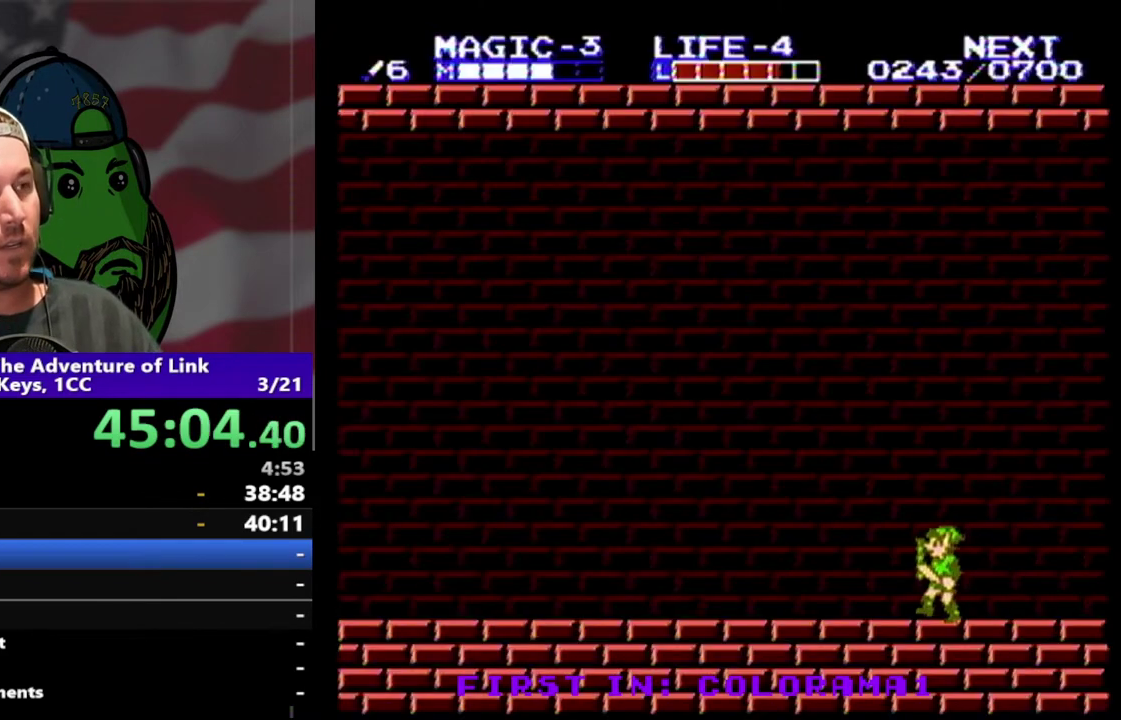
{"buttons": ["DPAD_LEFT"], "events": []}
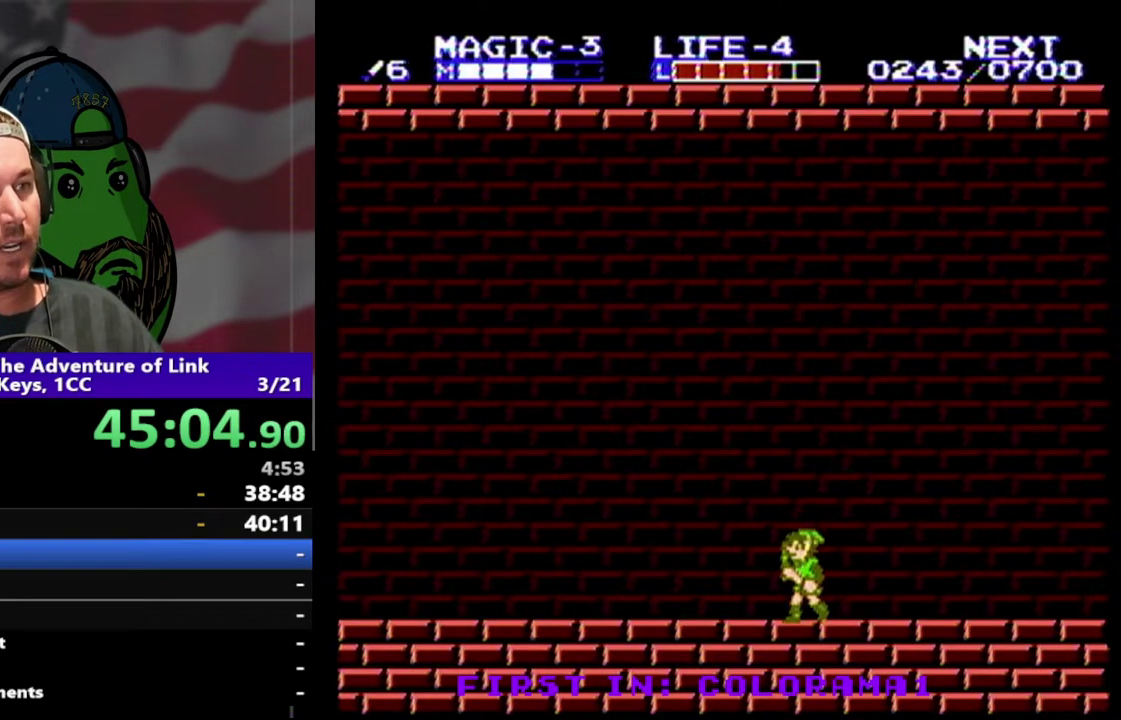
{"buttons": ["DPAD_LEFT"], "events": []}
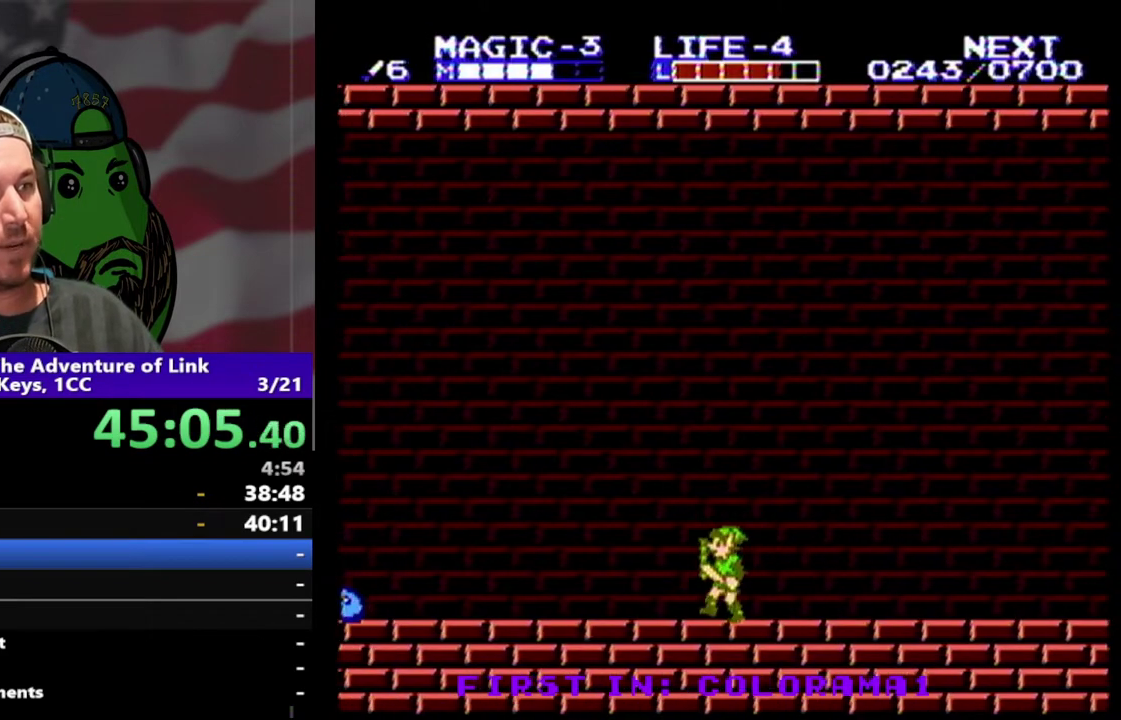
{"buttons": [], "events": [[467, "DPAD_LEFT", "up"]]}
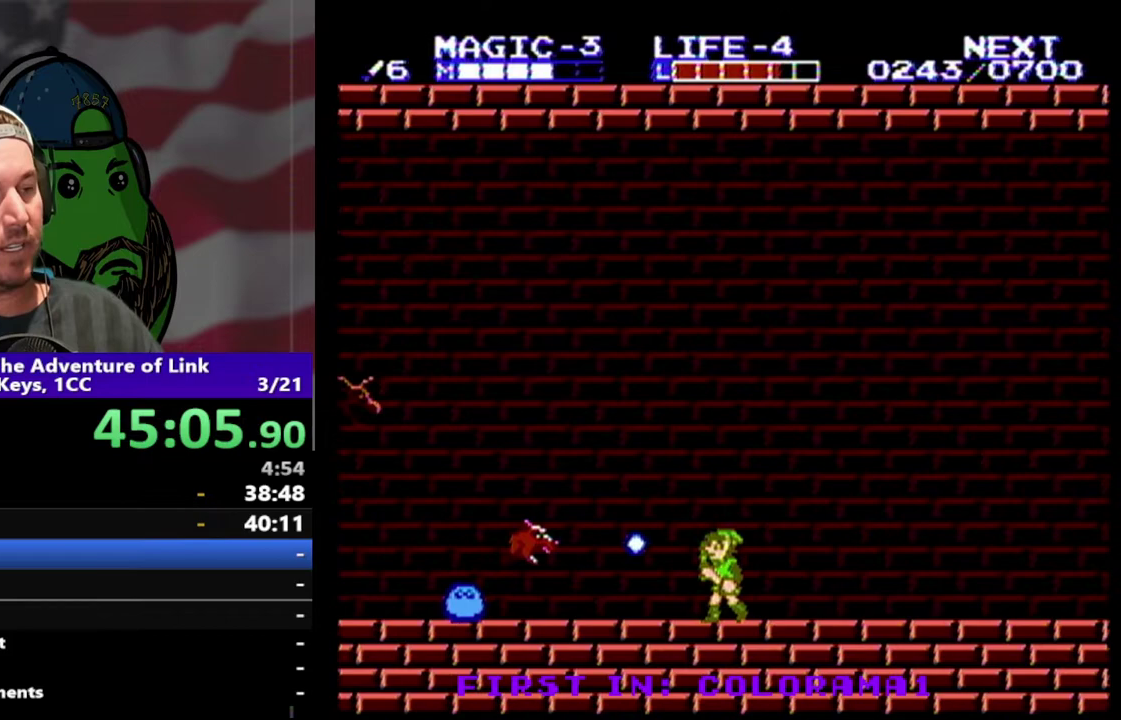
{"buttons": ["DPAD_LEFT"], "events": [[300, "DPAD_LEFT", "down"]]}
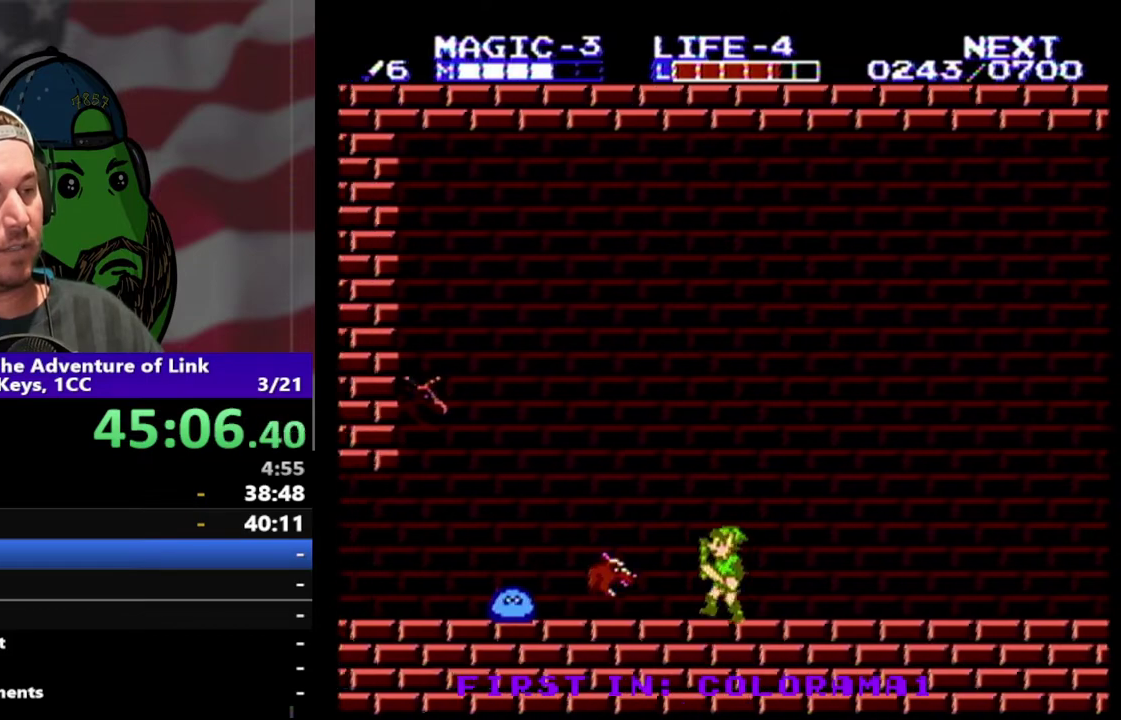
{"buttons": ["DPAD_DOWN", "DPAD_RIGHT"], "events": [[33, "A", "down"], [200, "A", "up"], [200, "DPAD_DOWN", "down"], [200, "DPAD_LEFT", "up"], [267, "DPAD_RIGHT", "down"]]}
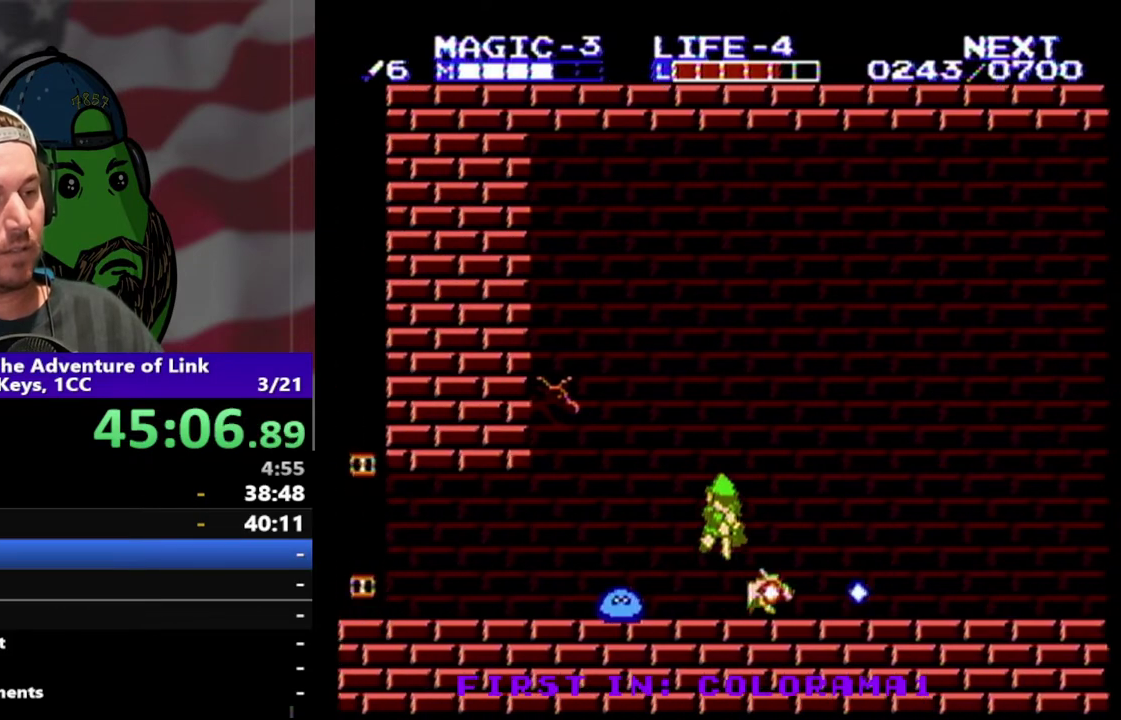
{"buttons": ["DPAD_RIGHT"], "events": [[200, "DPAD_DOWN", "up"], [267, "DPAD_RIGHT", "up"], [367, "DPAD_RIGHT", "down"]]}
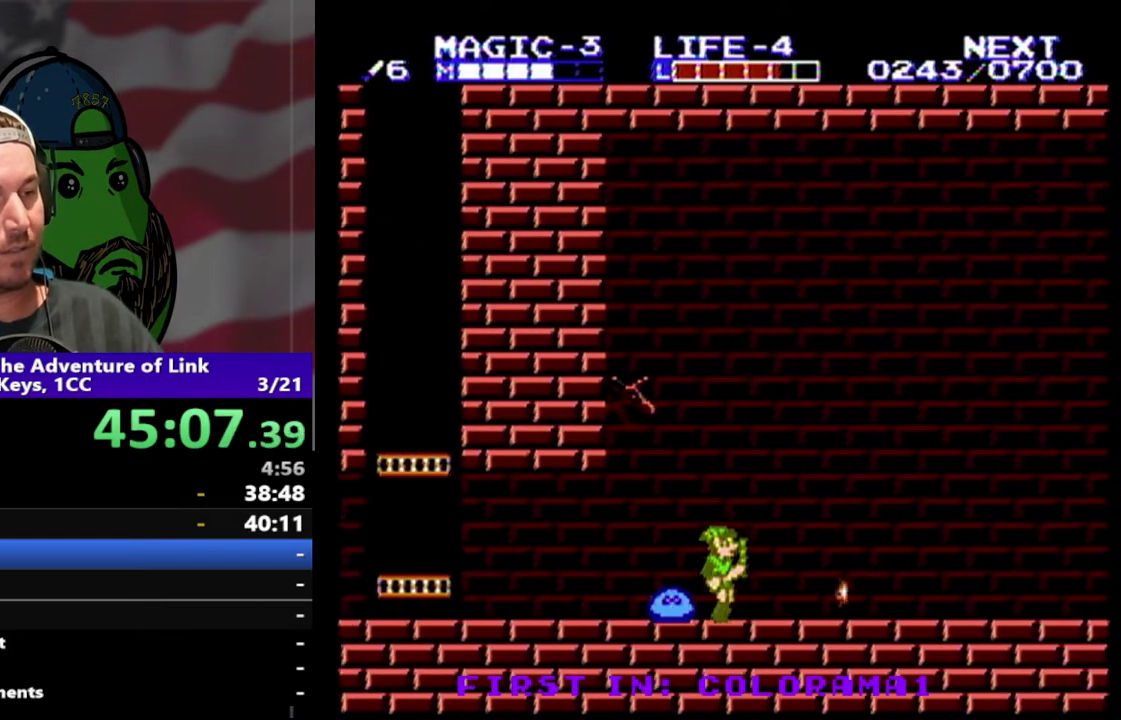
{"buttons": ["A", "DPAD_LEFT"], "events": [[67, "DPAD_RIGHT", "up"], [267, "DPAD_LEFT", "down"], [367, "A", "down"]]}
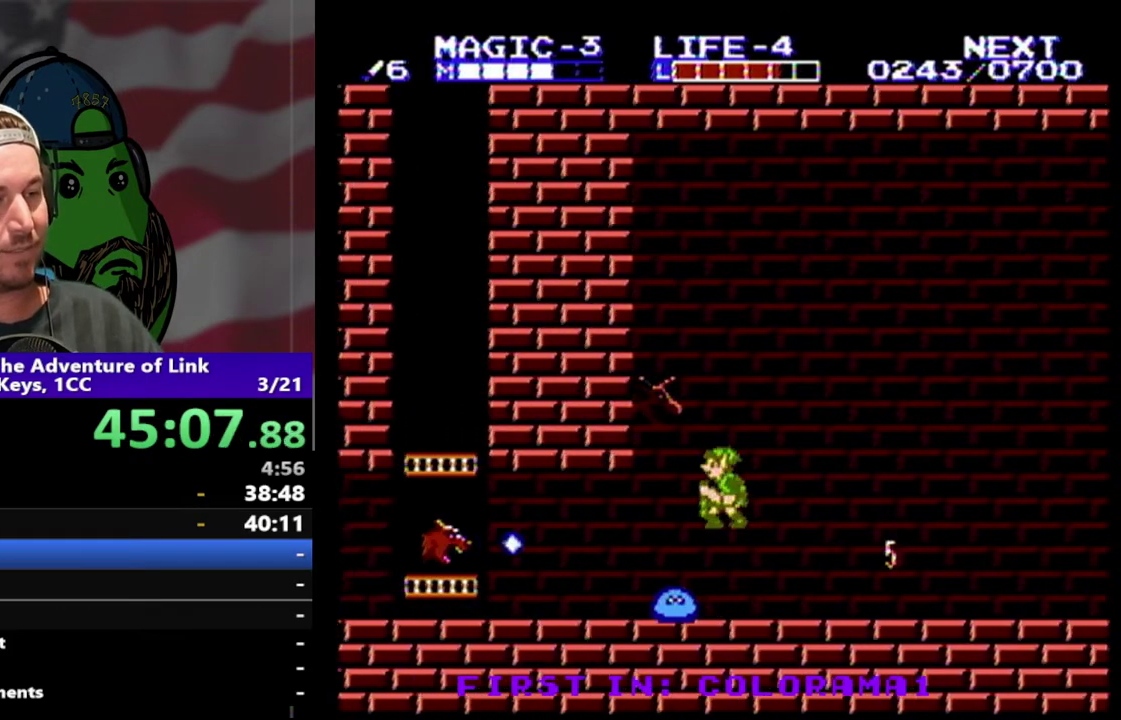
{"buttons": ["DPAD_LEFT"], "events": [[33, "A", "up"], [67, "DPAD_DOWN", "down"], [100, "DPAD_LEFT", "up"], [467, "DPAD_LEFT", "down"], [500, "DPAD_DOWN", "up"]]}
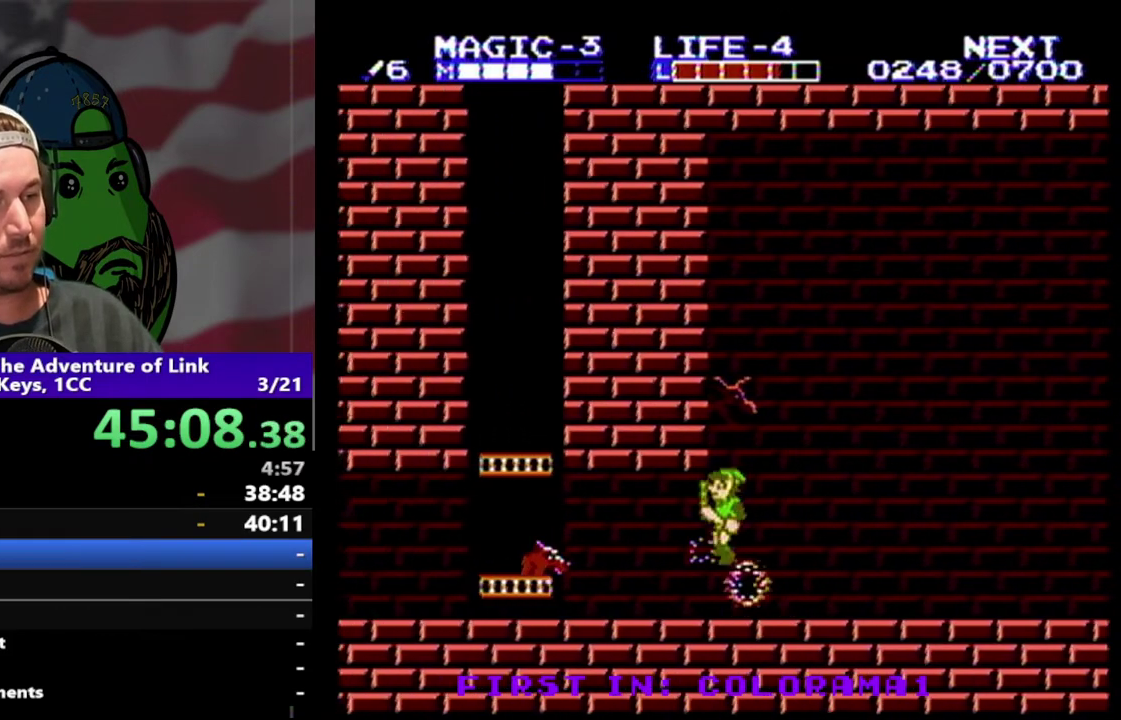
{"buttons": ["DPAD_LEFT"], "events": []}
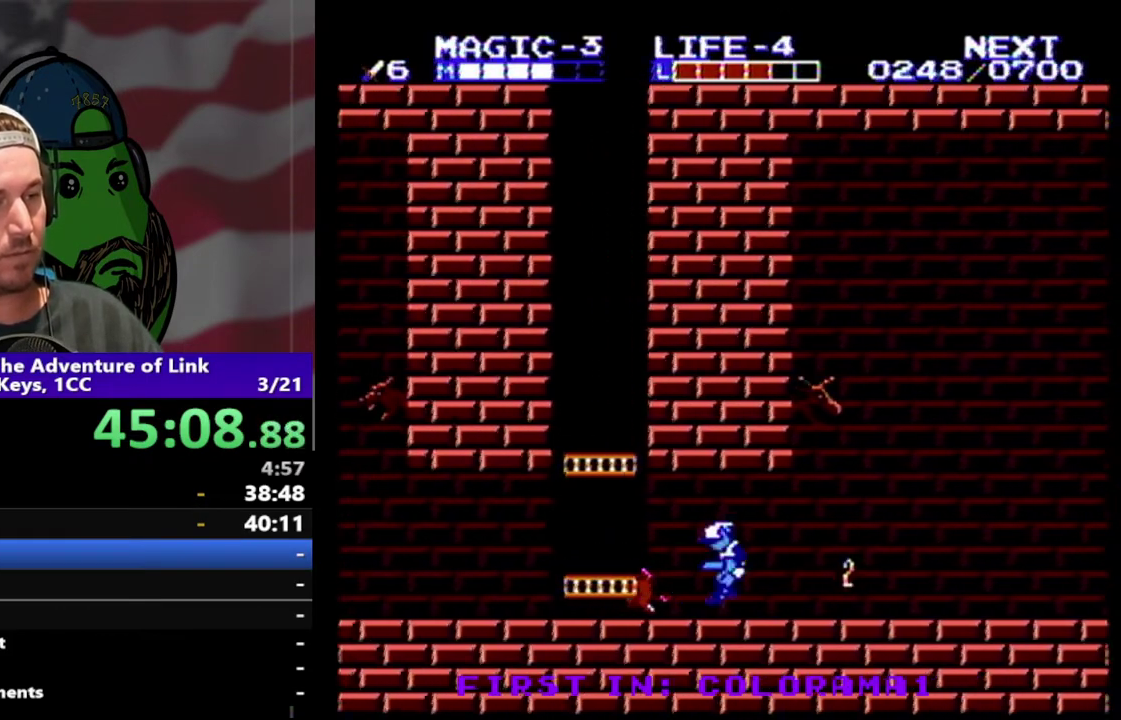
{"buttons": ["DPAD_LEFT"], "events": [[67, "A", "down"], [100, "DPAD_DOWN", "down"], [133, "DPAD_LEFT", "up"], [167, "A", "up"], [300, "DPAD_LEFT", "down"], [367, "DPAD_DOWN", "up"]]}
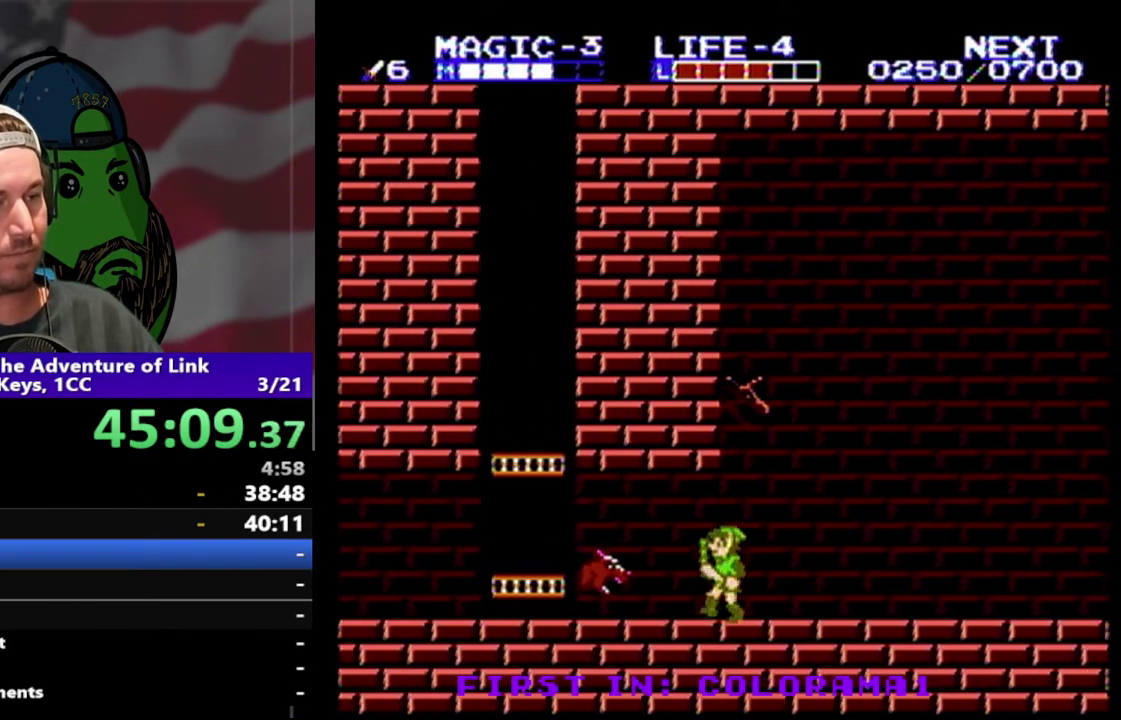
{"buttons": [], "events": [[467, "DPAD_LEFT", "up"]]}
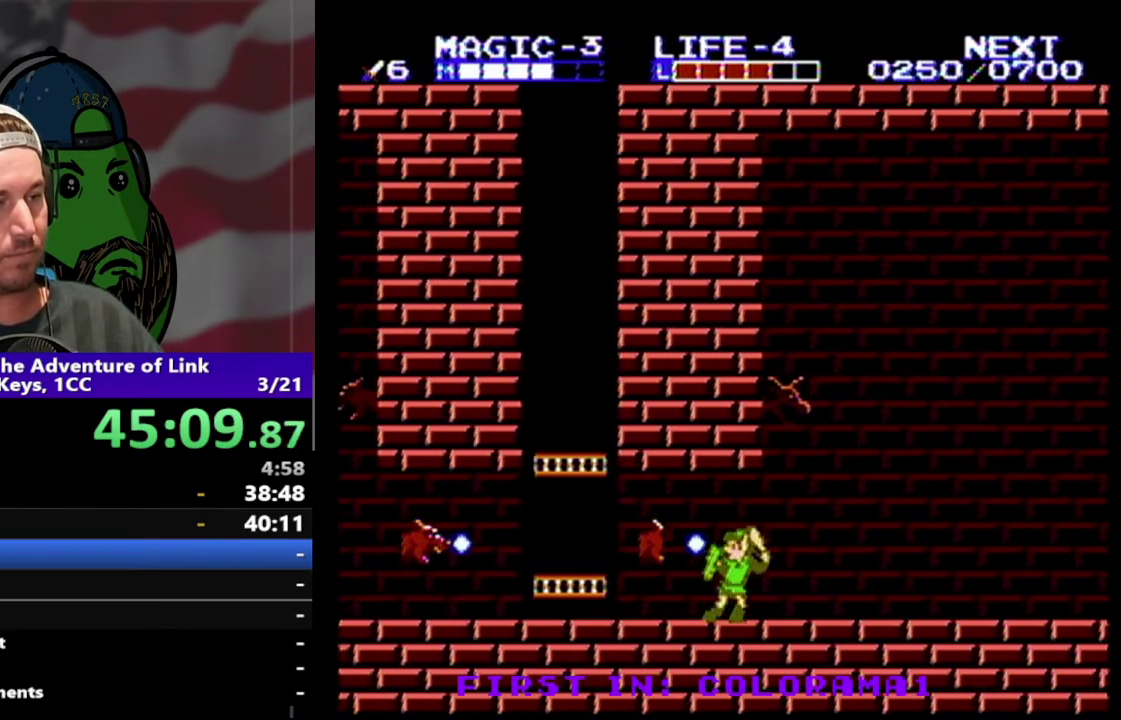
{"buttons": [], "events": [[33, "B", "down"], [167, "B", "up"]]}
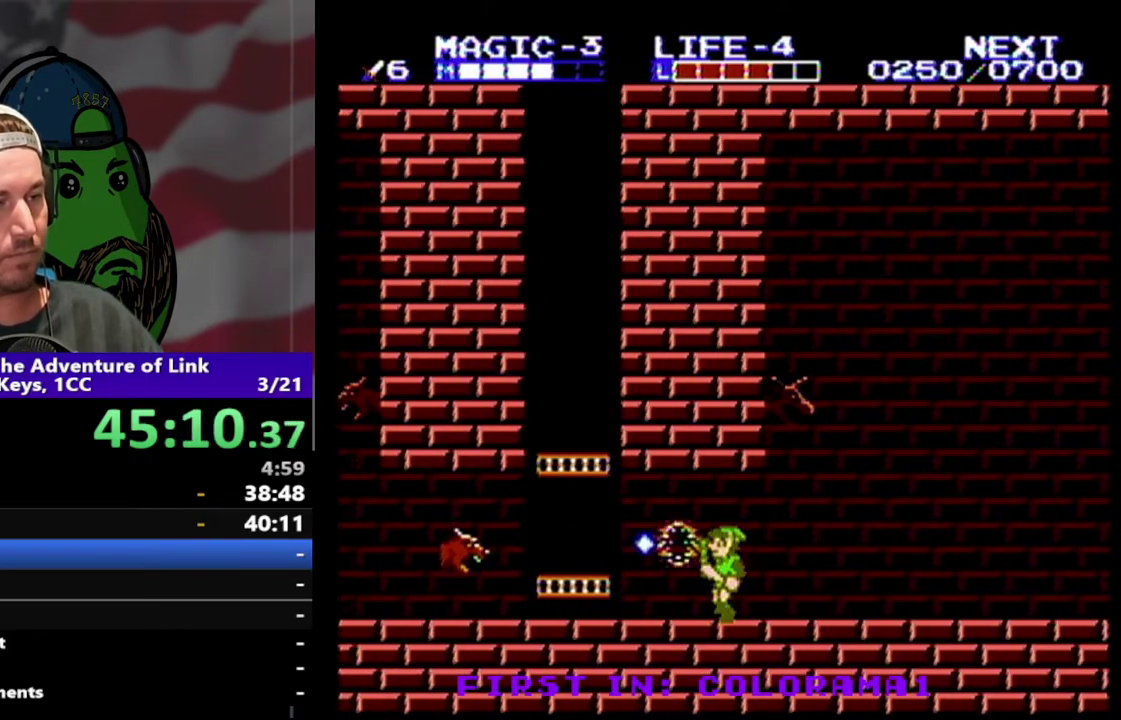
{"buttons": [], "events": [[33, "DPAD_LEFT", "down"], [133, "DPAD_LEFT", "up"], [300, "DPAD_LEFT", "down"], [433, "DPAD_LEFT", "up"]]}
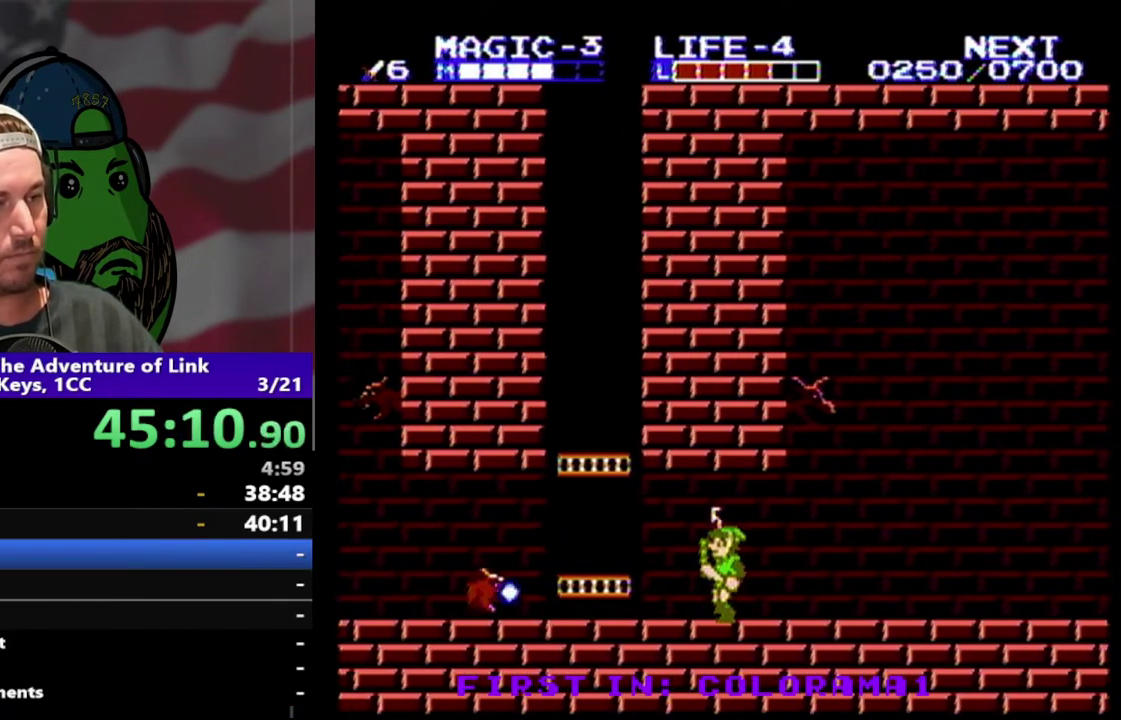
{"buttons": ["DPAD_DOWN"], "events": [[200, "DPAD_DOWN", "down"]]}
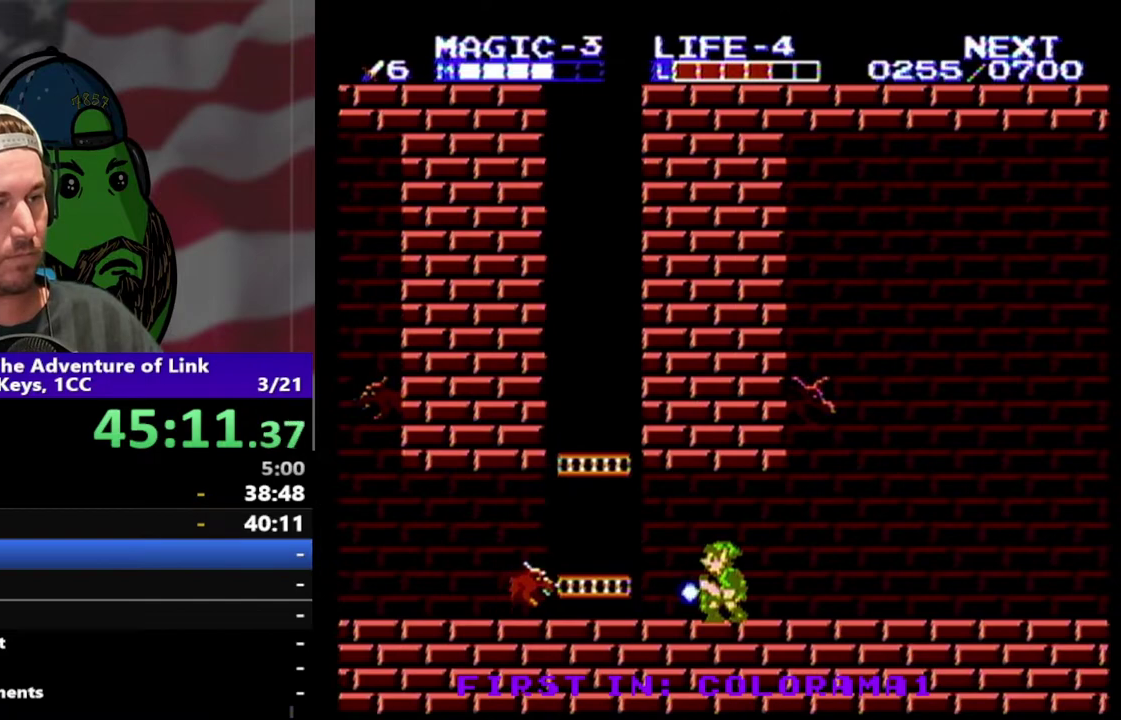
{"buttons": [], "events": [[100, "DPAD_DOWN", "up"], [200, "DPAD_LEFT", "down"], [467, "DPAD_LEFT", "up"]]}
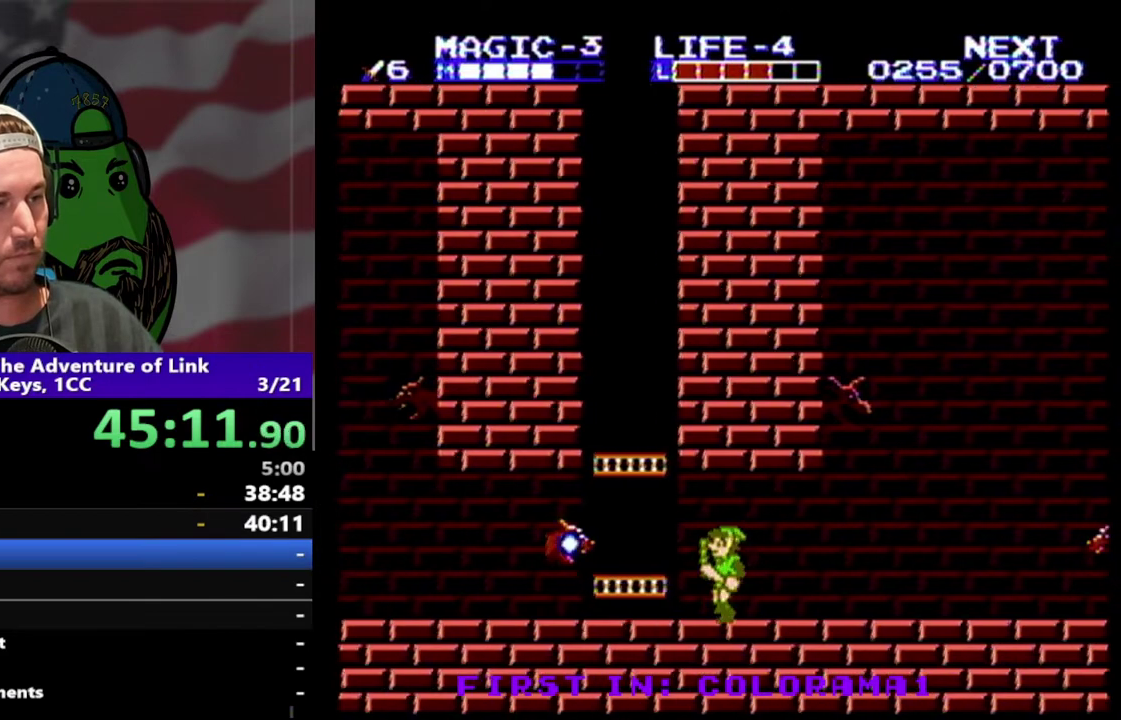
{"buttons": ["DPAD_LEFT"], "events": [[233, "DPAD_LEFT", "down"], [367, "DPAD_LEFT", "up"], [500, "DPAD_LEFT", "down"]]}
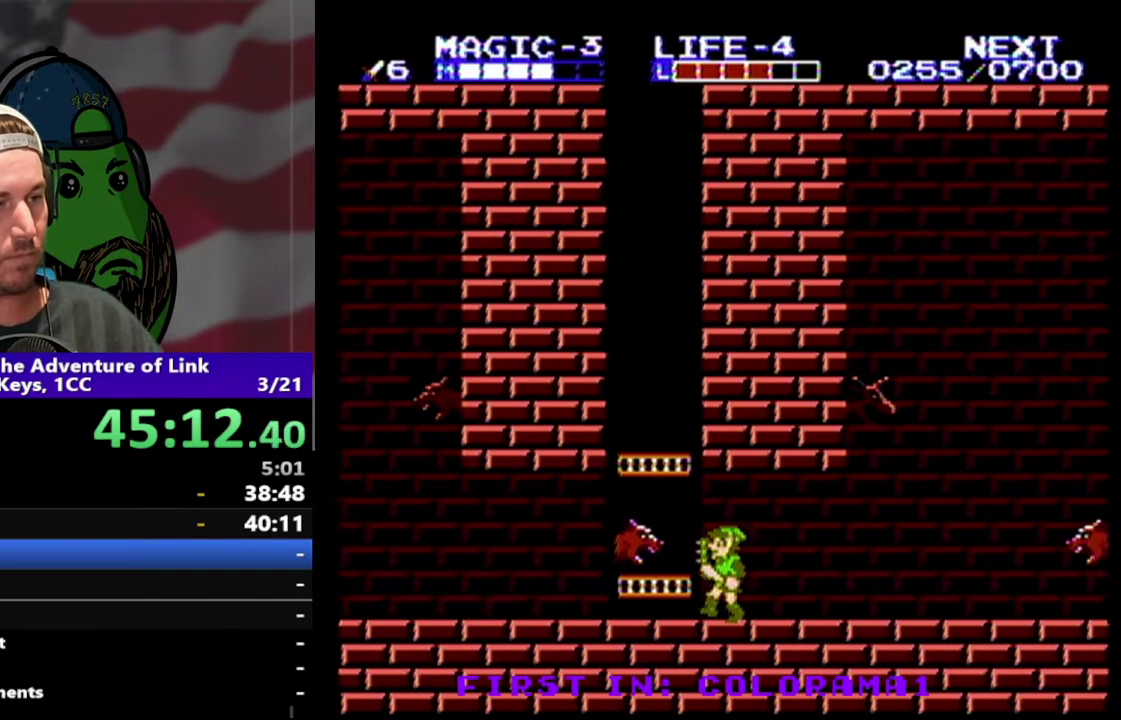
{"buttons": ["DPAD_LEFT"], "events": [[133, "B", "down"], [167, "DPAD_LEFT", "up"], [300, "B", "up"], [400, "DPAD_LEFT", "down"]]}
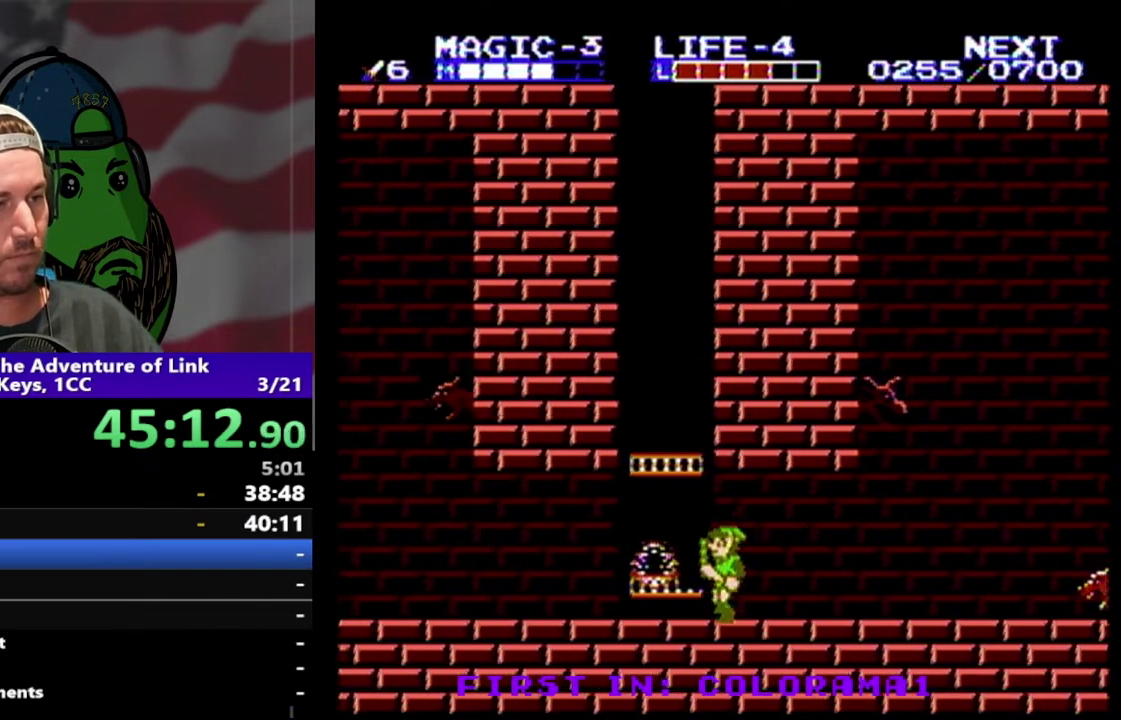
{"buttons": ["DPAD_LEFT"], "events": [[67, "A", "down"], [200, "A", "up"], [200, "DPAD_DOWN", "down"], [433, "DPAD_DOWN", "up"]]}
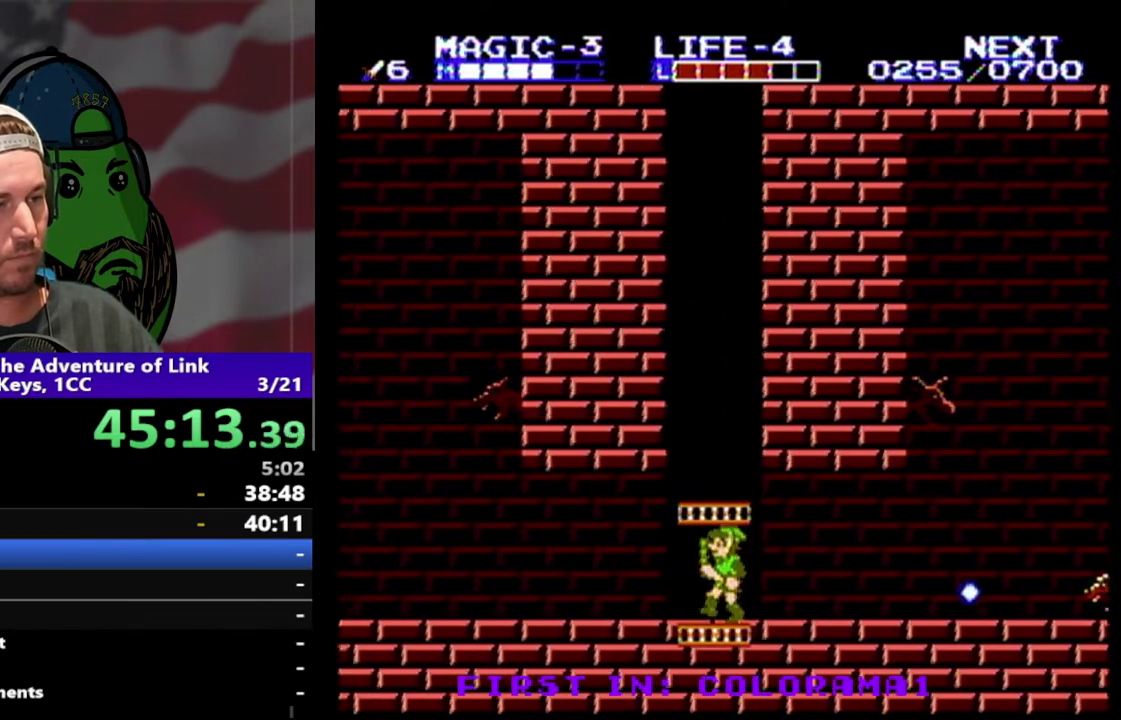
{"buttons": ["DPAD_LEFT"], "events": []}
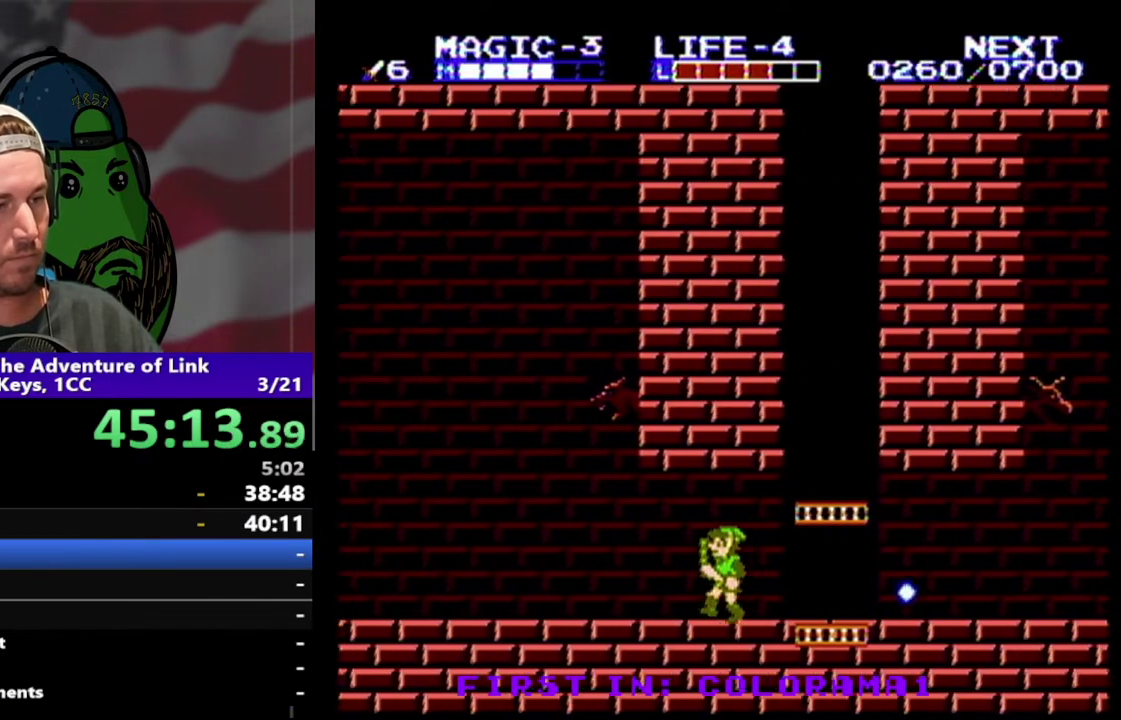
{"buttons": ["DPAD_LEFT"], "events": []}
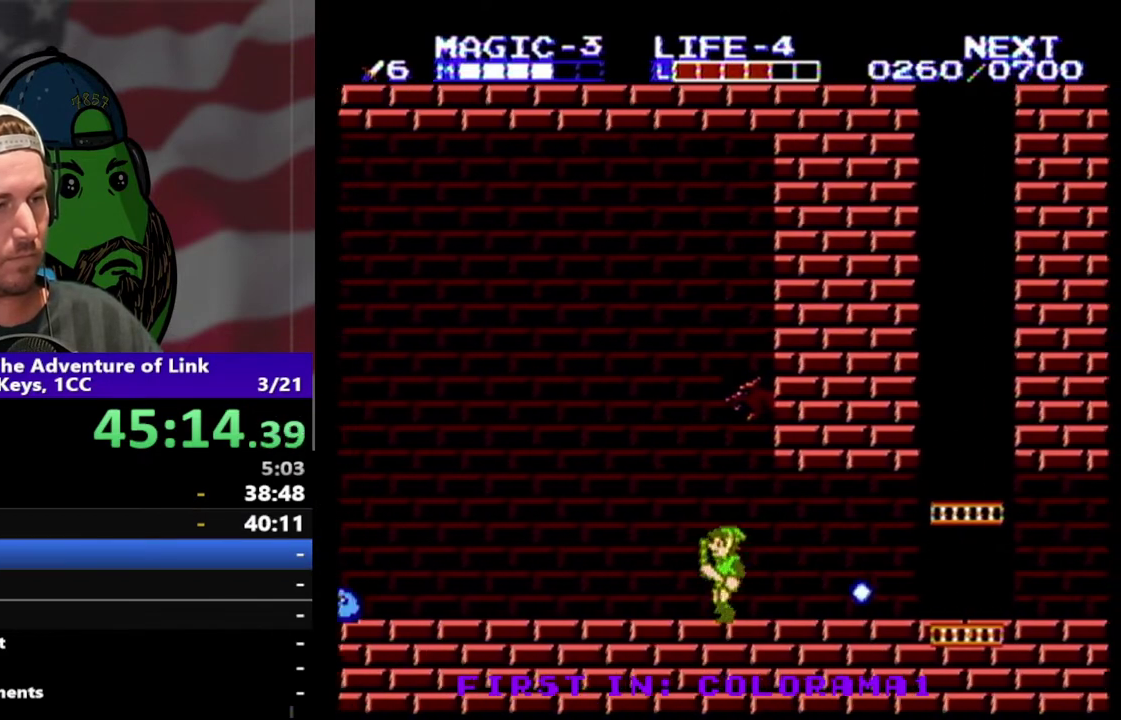
{"buttons": ["DPAD_LEFT"], "events": []}
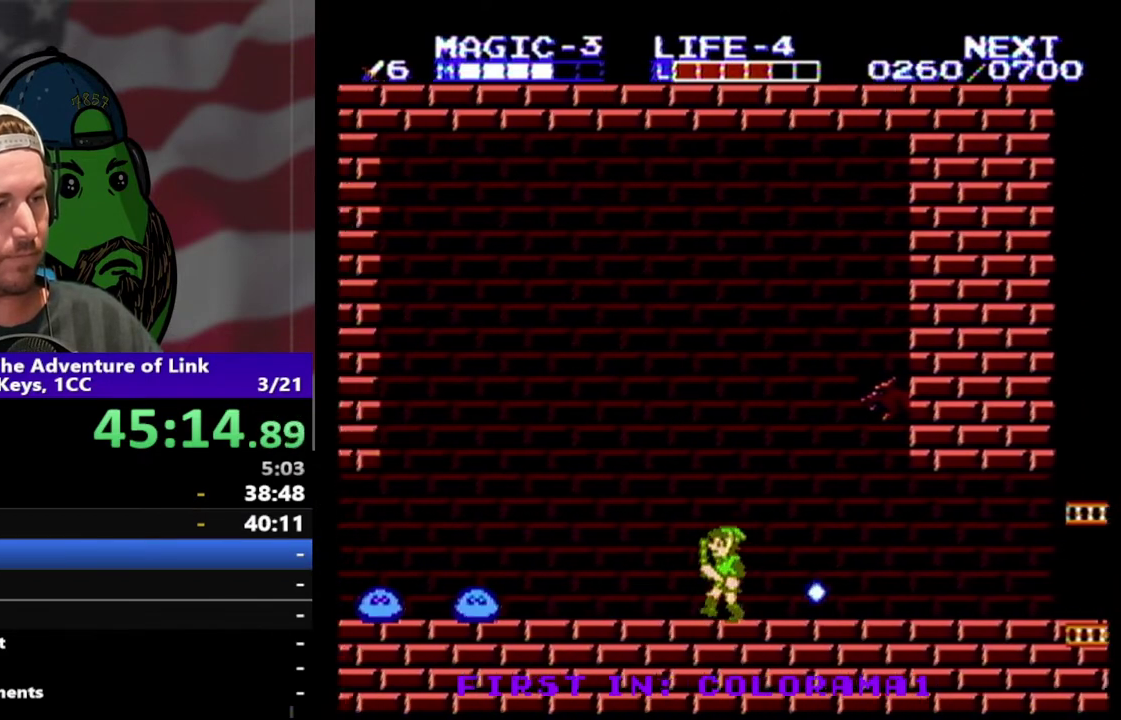
{"buttons": ["A", "DPAD_LEFT"], "events": [[467, "A", "down"]]}
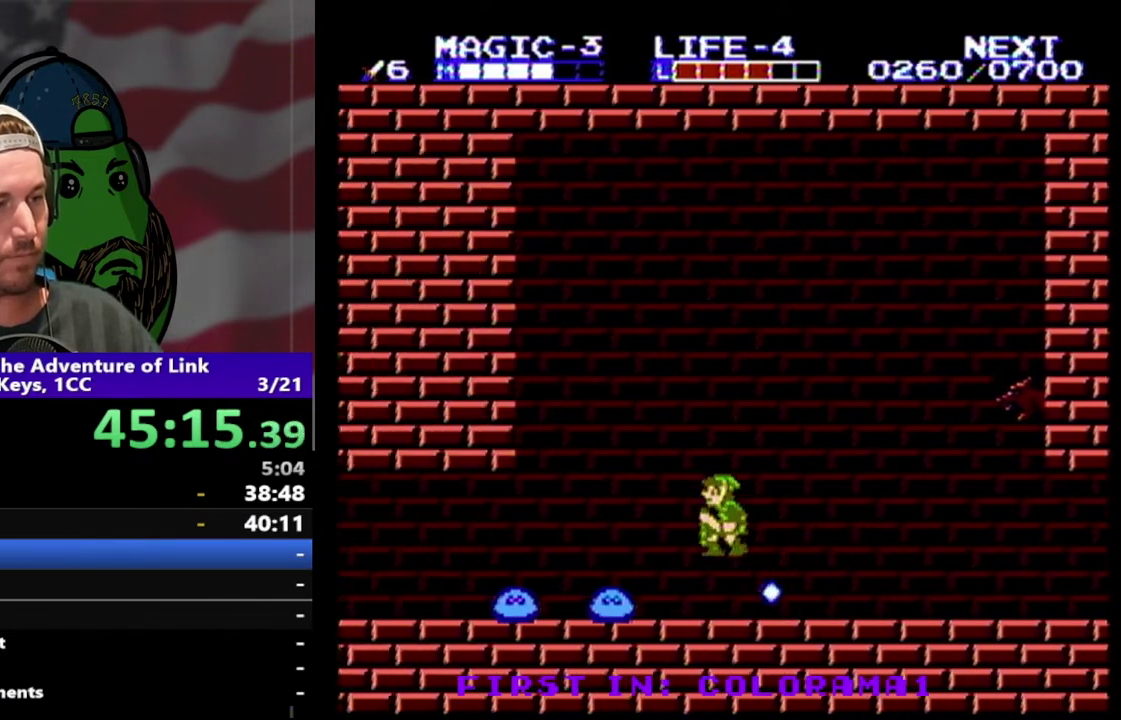
{"buttons": ["DPAD_DOWN"], "events": [[100, "DPAD_DOWN", "down"], [167, "A", "up"], [167, "DPAD_LEFT", "up"]]}
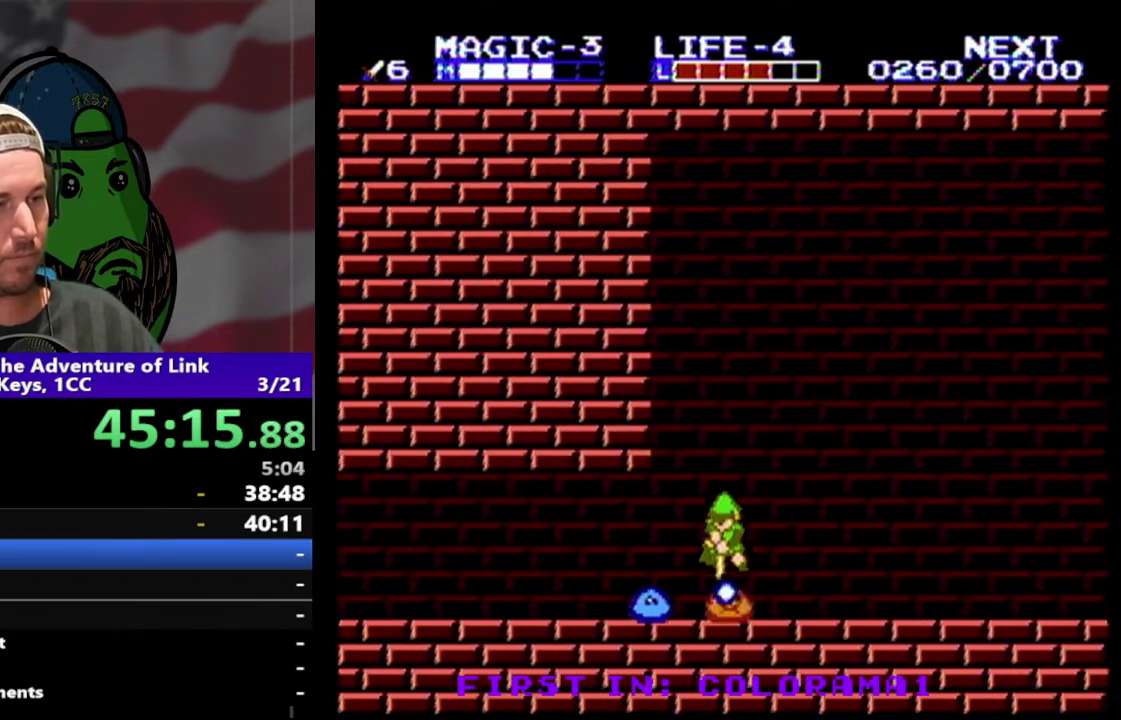
{"buttons": ["DPAD_DOWN"], "events": []}
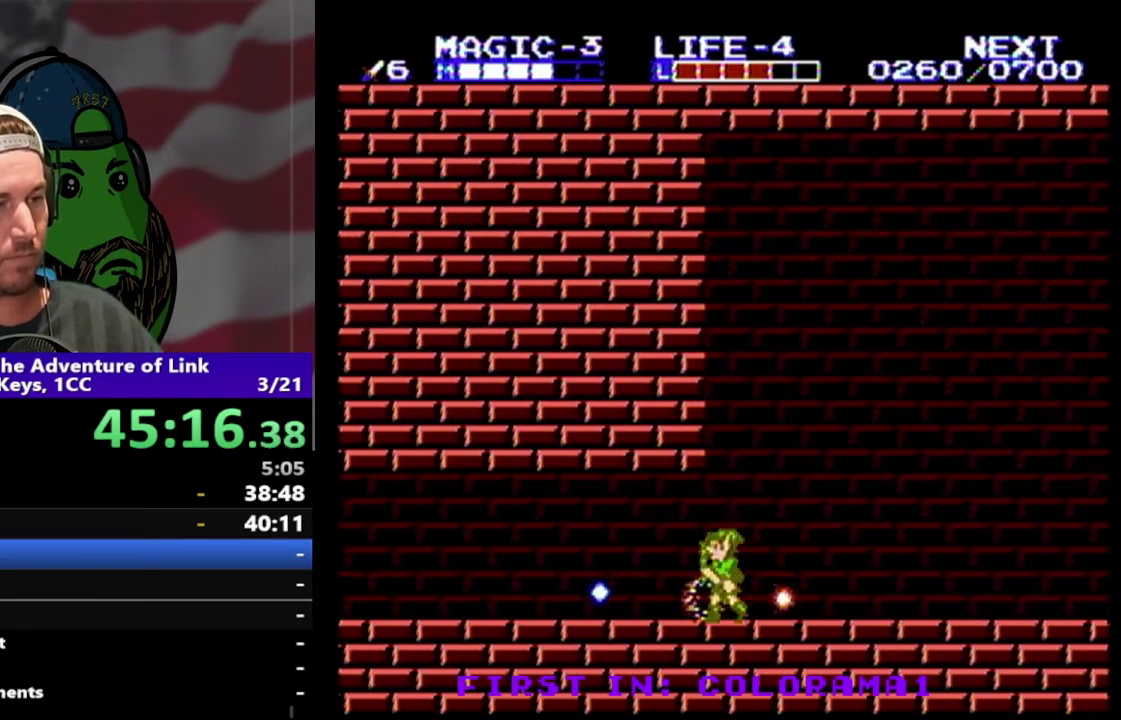
{"buttons": ["DPAD_LEFT"], "events": [[33, "DPAD_LEFT", "down"], [67, "DPAD_DOWN", "up"]]}
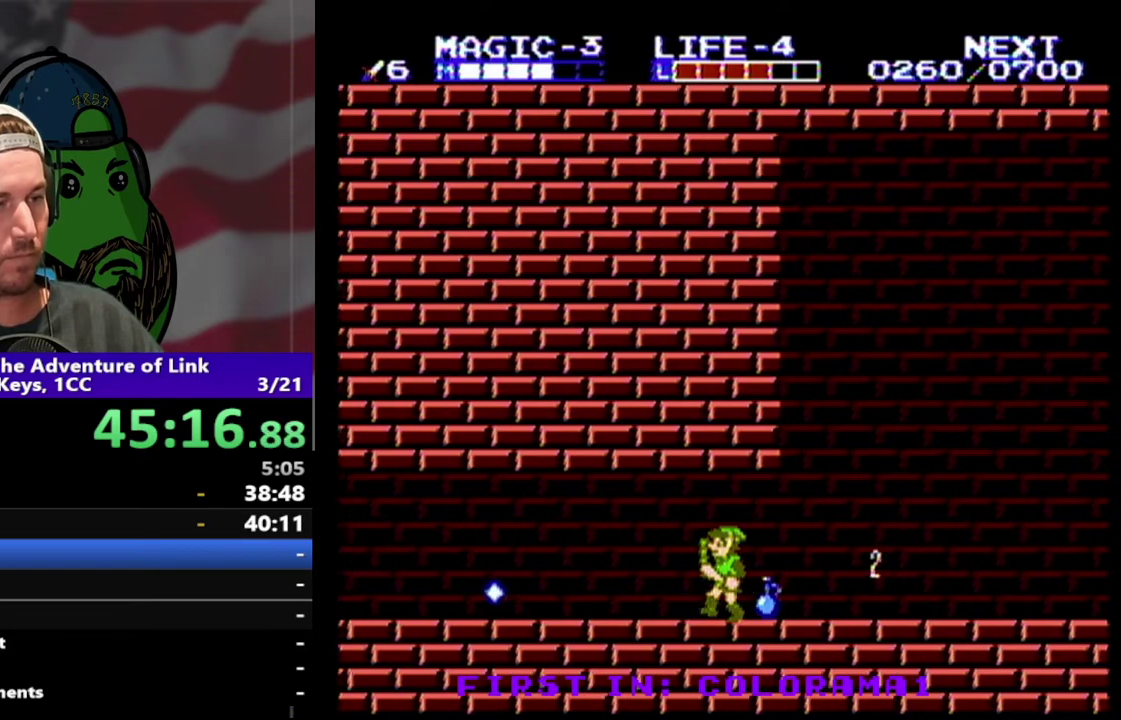
{"buttons": ["DPAD_RIGHT"], "events": [[300, "DPAD_LEFT", "up"], [367, "DPAD_RIGHT", "down"]]}
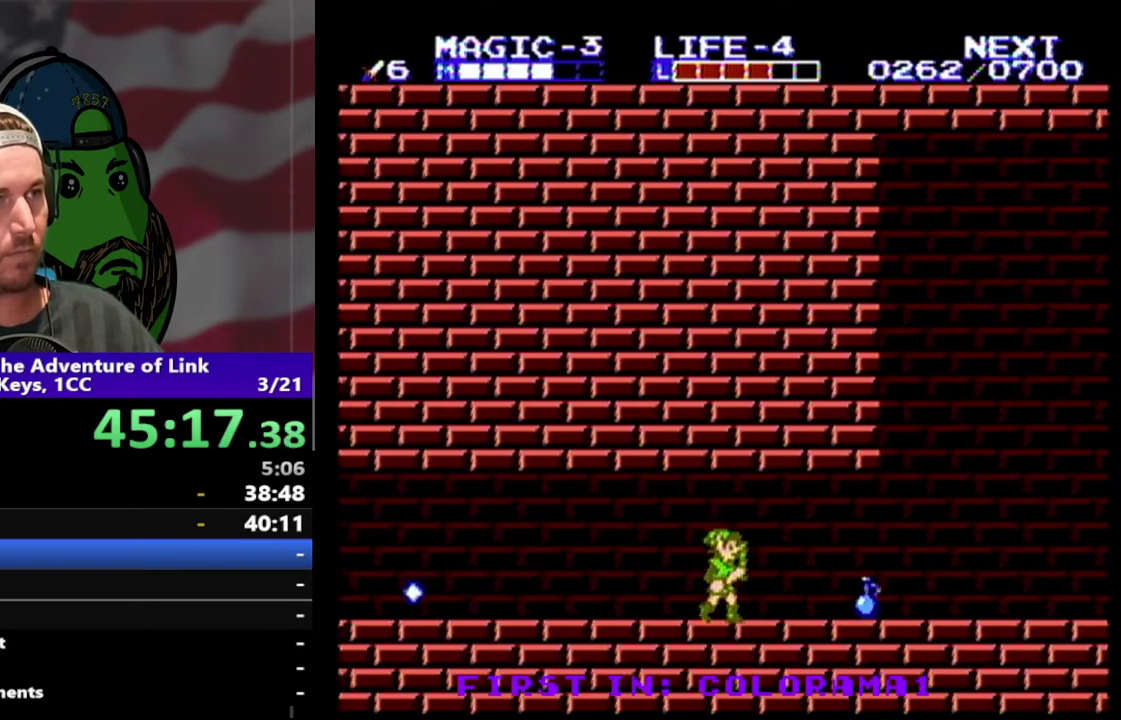
{"buttons": ["DPAD_RIGHT"], "events": [[133, "DPAD_RIGHT", "up"], [233, "DPAD_RIGHT", "down"]]}
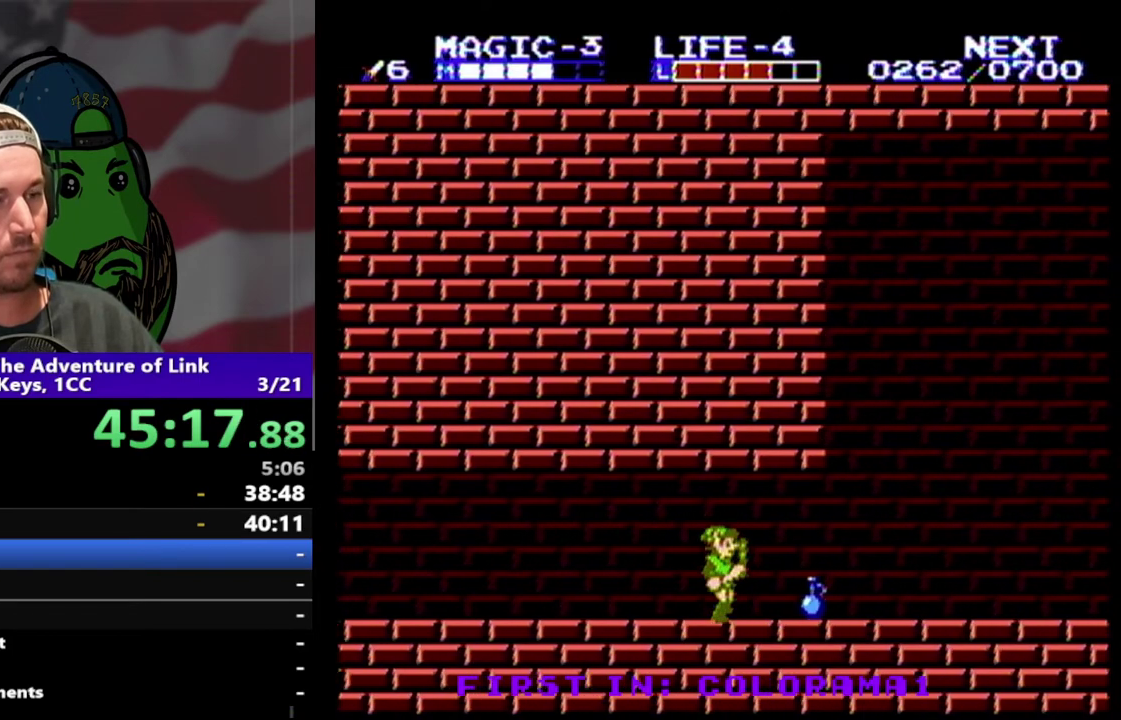
{"buttons": ["DPAD_LEFT"], "events": [[133, "DPAD_DOWN", "down"], [167, "B", "down"], [200, "DPAD_RIGHT", "up"], [267, "DPAD_LEFT", "down"], [300, "B", "up"], [333, "DPAD_DOWN", "up"]]}
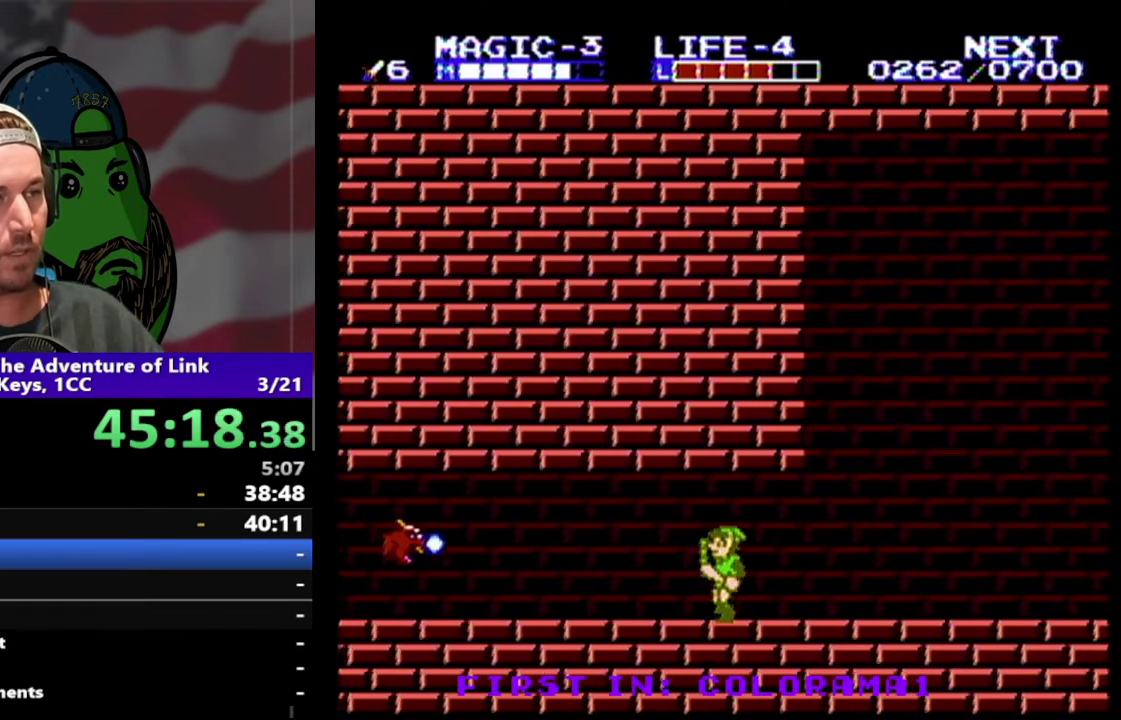
{"buttons": ["DPAD_LEFT"], "events": []}